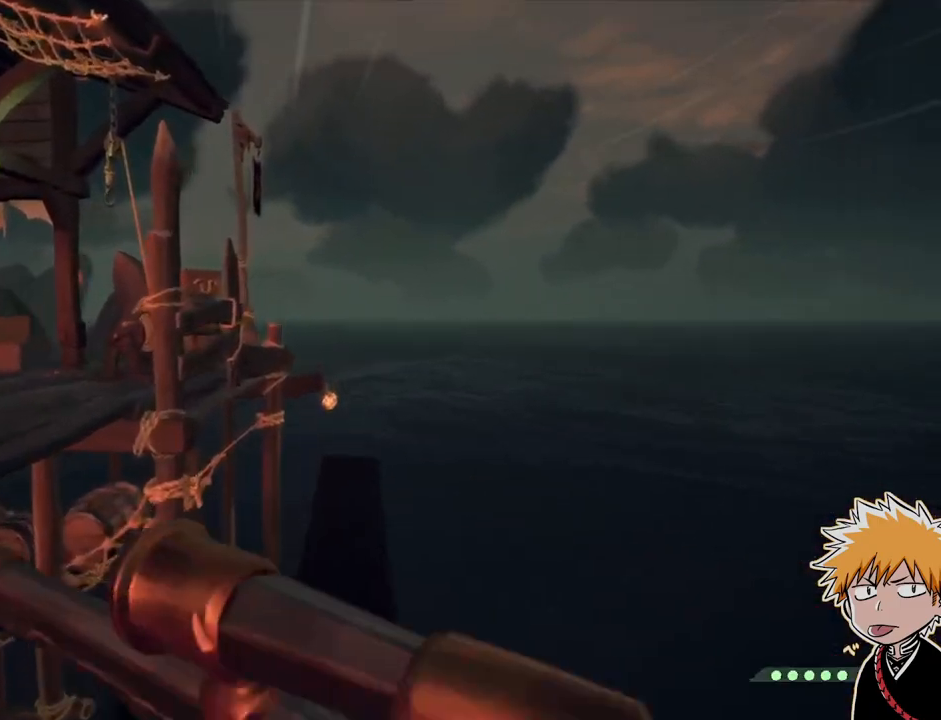
Gameplay with keyboard and mouse; each line is a JSON object with the keys and mouse buttons held at the frame after it. "events" lists presses ("down") and releases ("up") of "1", "2", "3", "a", "ctrl", "d", "e", "f", "q", "r", "s", "shift", "space", "tab", "w", "mouse_left", "mouse_wheel", "mouse_right", "mouse_mb4" and "mouse_mb5" between this image and that frame as [ms after this image, input, new state], when the widget could be followed in between. "mouse_left", "mouse_wheel", "mouse_right", "mouse_mb4", "mouse_mb5" = the "left", "wheel", "right", "mb4", "mb5" buttons of the "mouse" list. No other keys are recorded. "wheel" means that the mouse wheel is clicked or scrolled. Mouse movement is not recorded.
{"keys": ["a", "shift", "space", "w"], "mouse": [], "events": [[283, "shift", "down"], [350, "space", "down"], [383, "a", "down"]]}
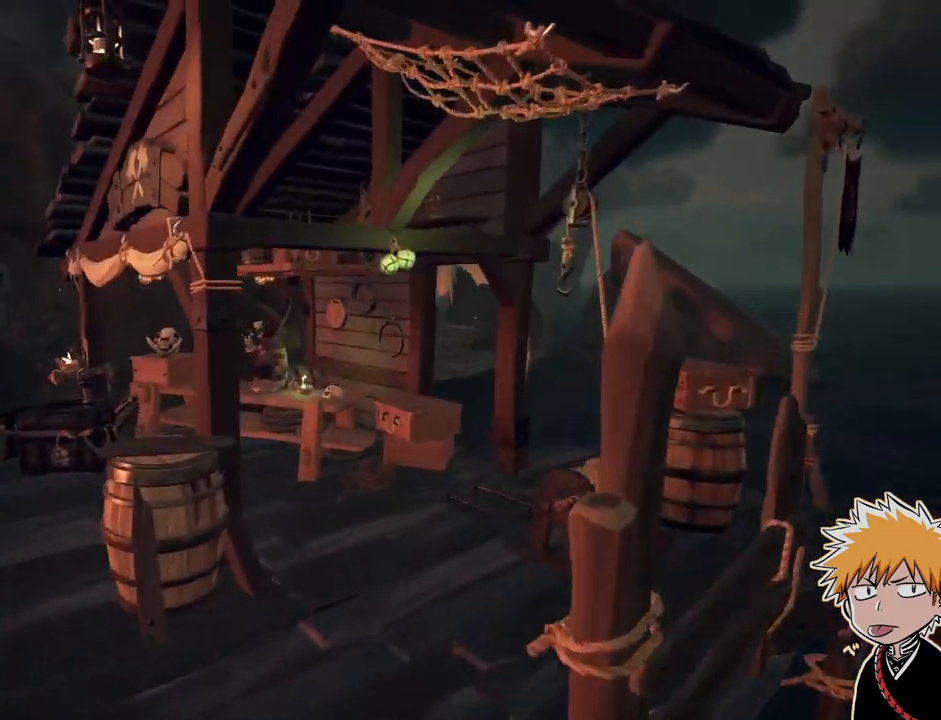
{"keys": ["d", "w"], "mouse": [], "events": [[67, "space", "up"], [167, "shift", "up"], [267, "a", "up"], [383, "d", "down"]]}
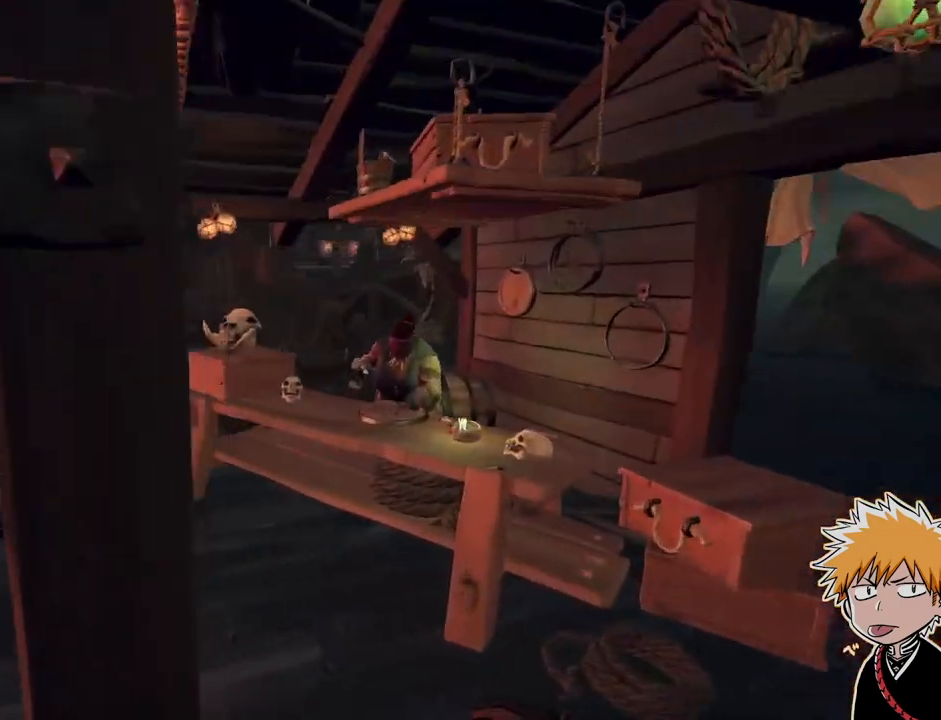
{"keys": ["shift", "w"], "mouse": [], "events": [[67, "d", "up"], [200, "shift", "down"], [283, "shift", "up"], [417, "shift", "down"]]}
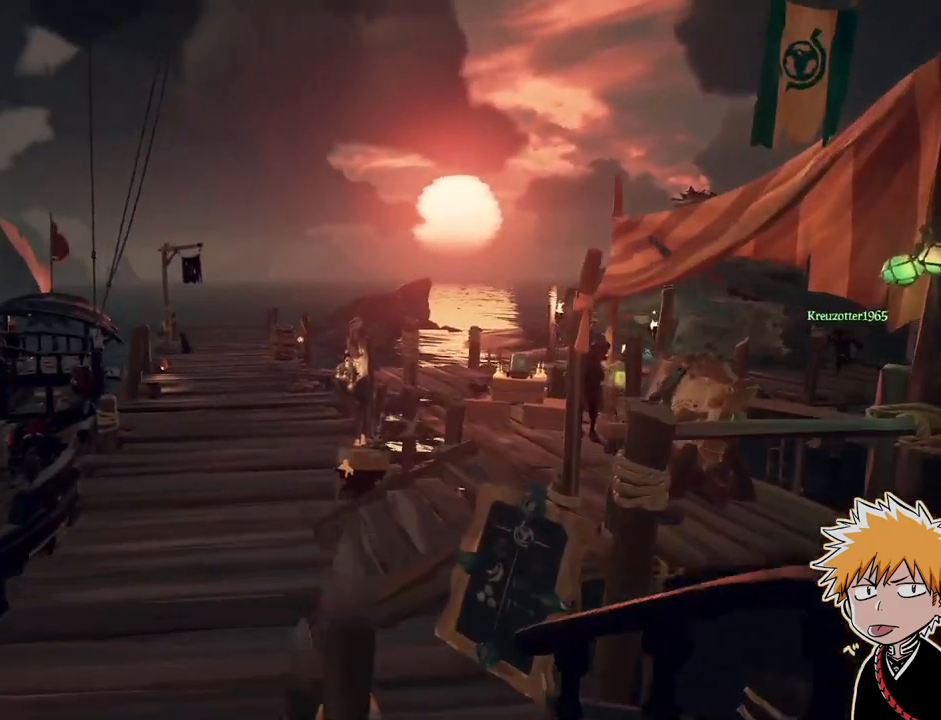
{"keys": ["shift", "w"], "mouse": [], "events": [[83, "space", "down"], [300, "space", "up"]]}
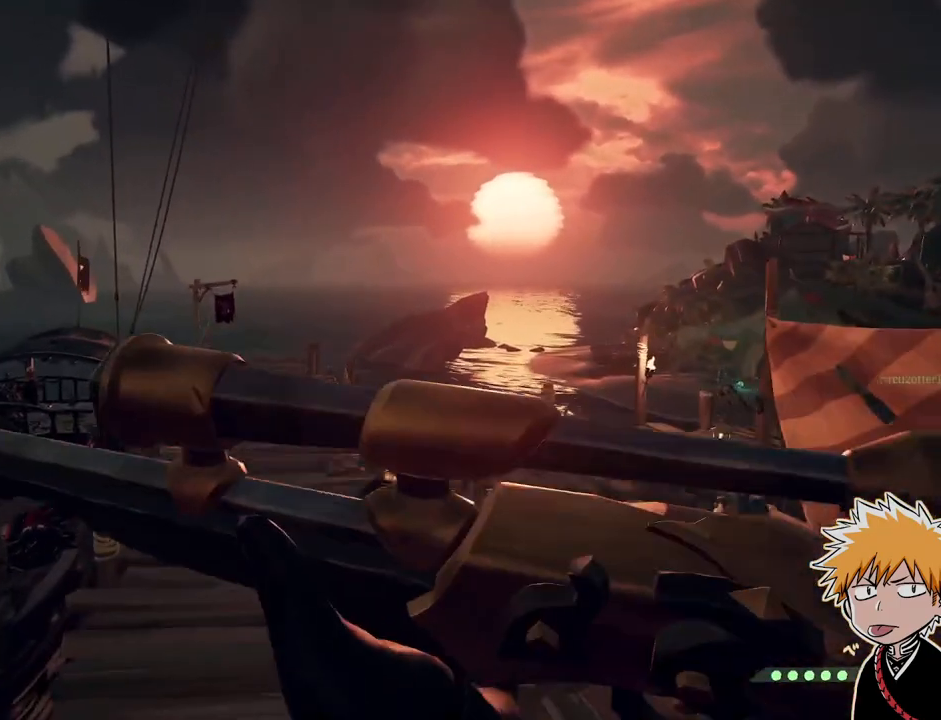
{"keys": ["w"], "mouse": [], "events": [[17, "shift", "up"], [450, "shift", "down"], [483, "shift", "up"]]}
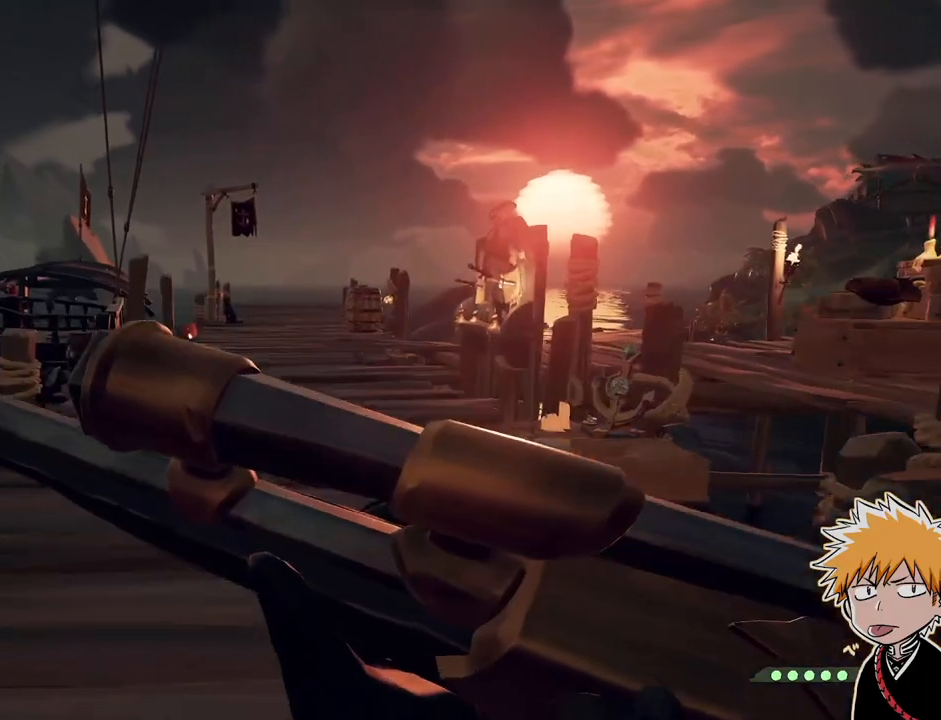
{"keys": ["a", "shift", "w"], "mouse": [], "events": [[117, "shift", "down"], [233, "shift", "up"], [433, "shift", "down"], [450, "a", "down"]]}
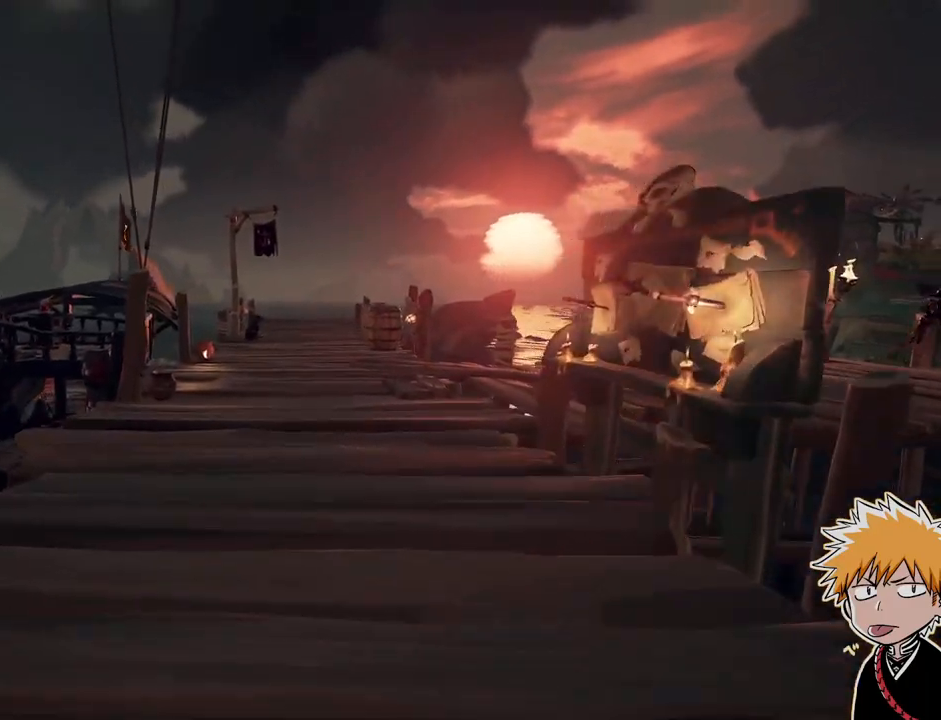
{"keys": ["w"], "mouse": [], "events": [[83, "a", "up"], [83, "shift", "up"], [300, "a", "down"], [300, "shift", "down"], [400, "a", "up"], [433, "shift", "up"]]}
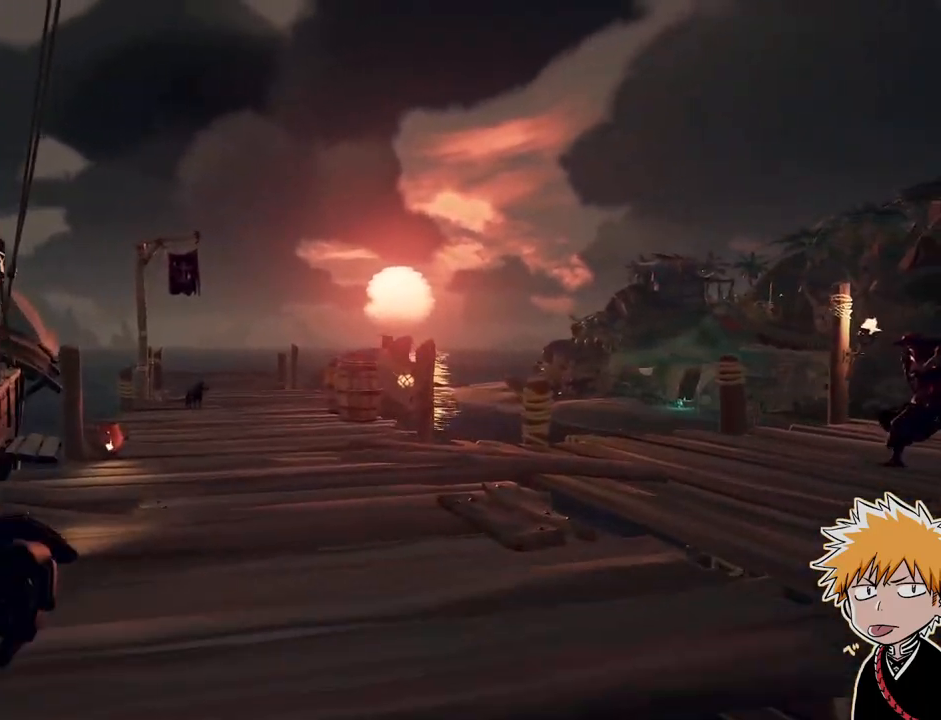
{"keys": ["shift", "w"], "mouse": [], "events": [[83, "shift", "down"], [217, "shift", "up"], [350, "shift", "down"]]}
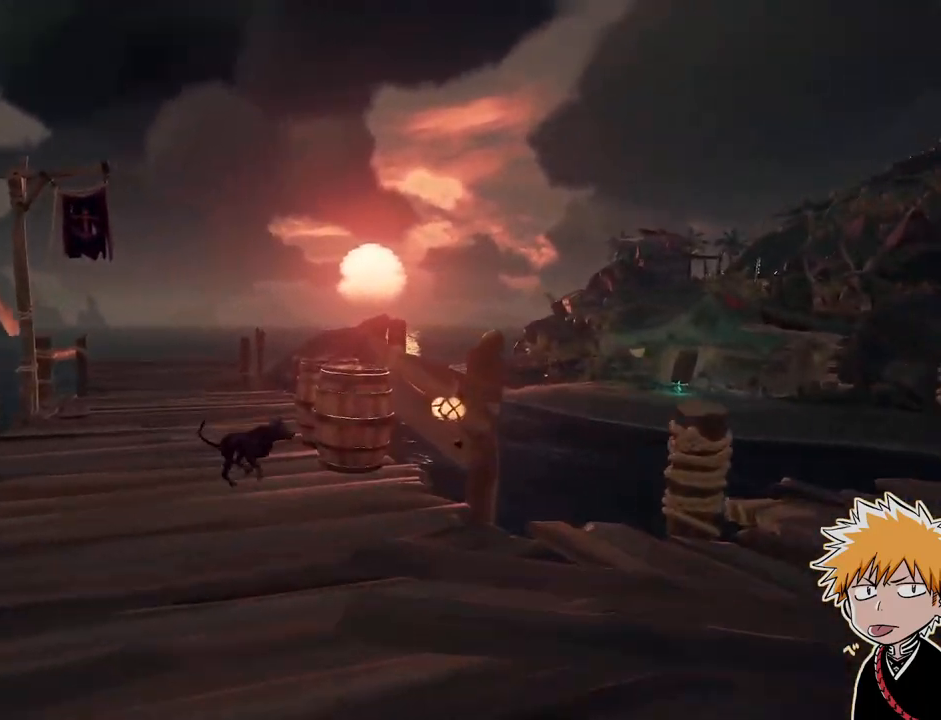
{"keys": ["shift", "w"], "mouse": [], "events": [[150, "space", "down"], [417, "space", "up"]]}
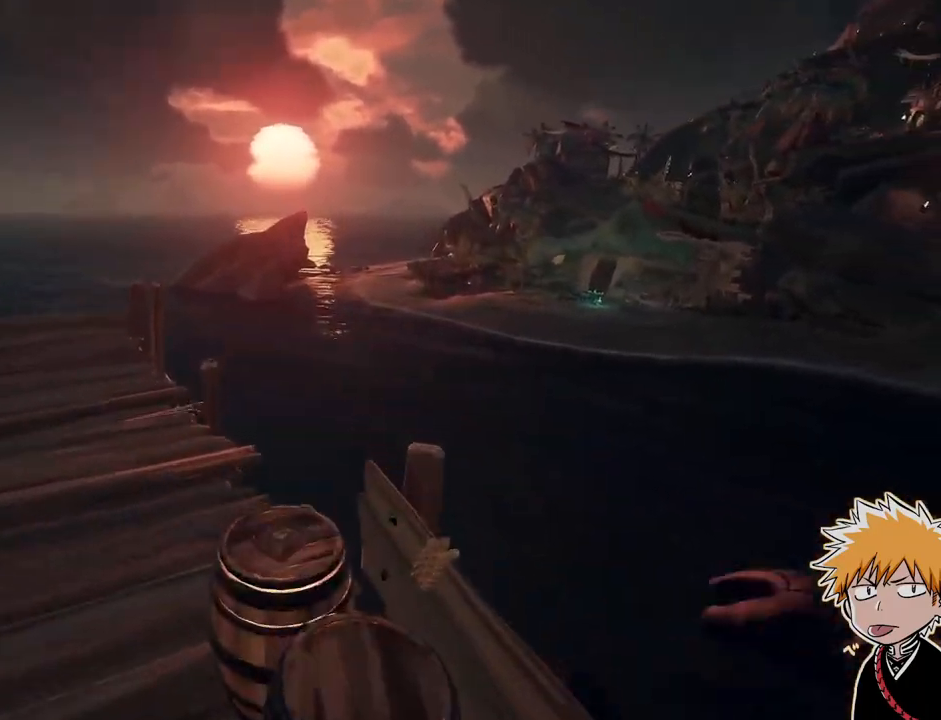
{"keys": ["shift", "space", "w"], "mouse": [], "events": [[300, "space", "down"]]}
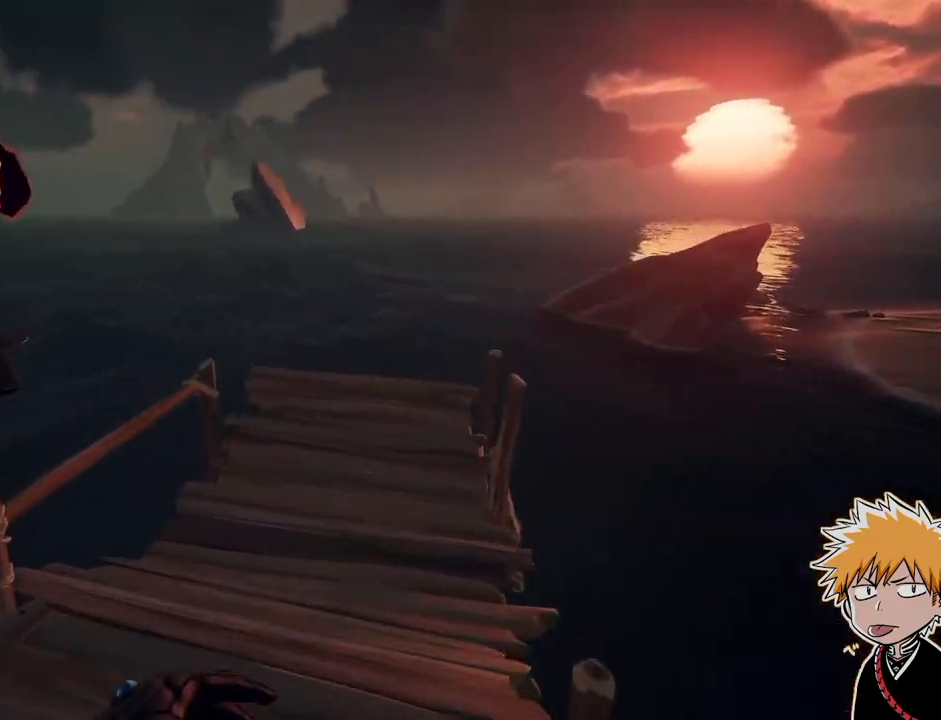
{"keys": ["shift", "w"], "mouse": [], "events": [[33, "space", "up"]]}
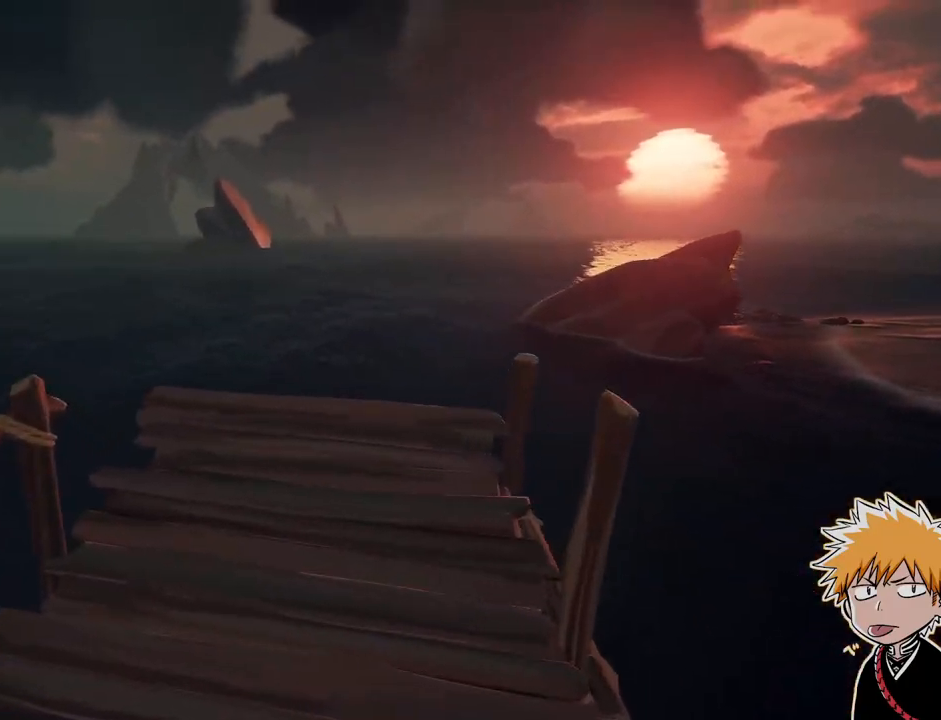
{"keys": ["s"], "mouse": [], "events": [[183, "space", "down"], [283, "w", "up"], [333, "space", "up"], [400, "shift", "up"], [500, "s", "down"]]}
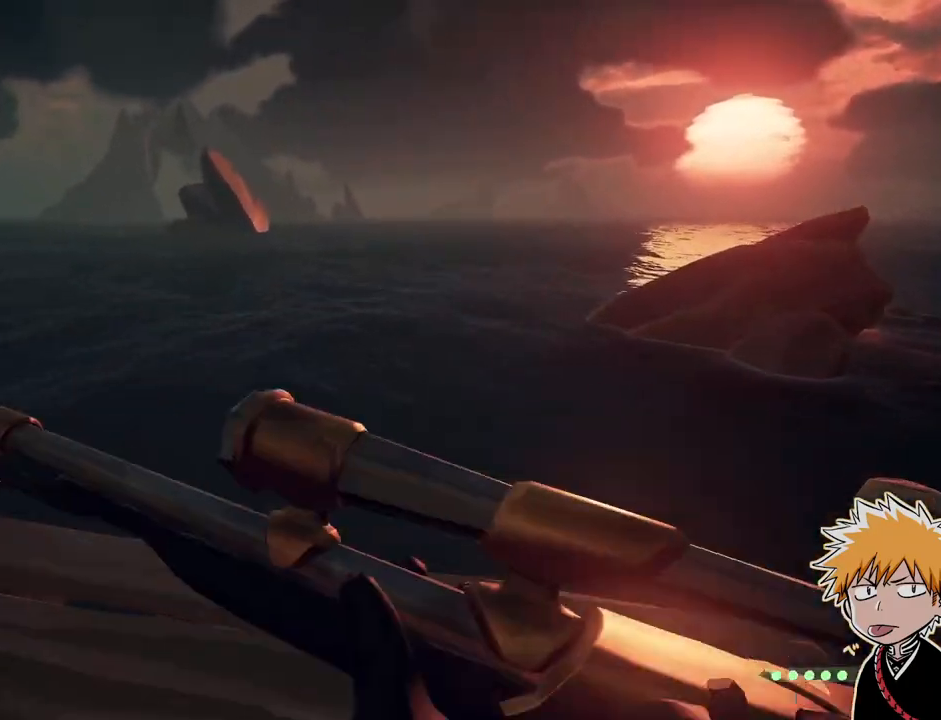
{"keys": ["w"], "mouse": [], "events": [[67, "a", "down"], [67, "mouse_right", "down"], [183, "mouse_right", "up"], [200, "a", "up"], [200, "s", "up"], [500, "w", "down"]]}
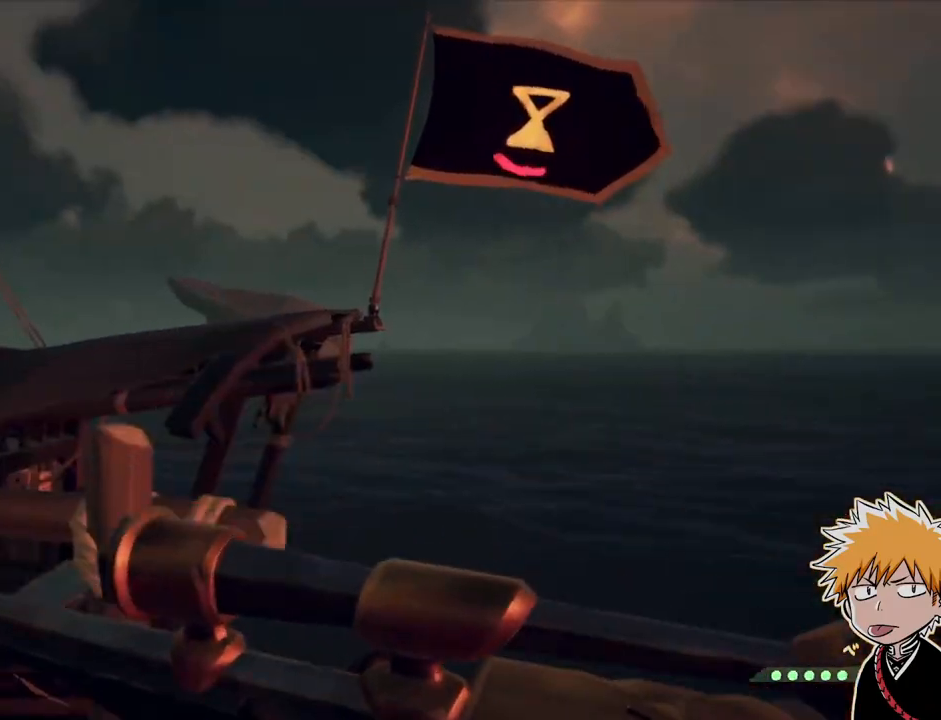
{"keys": ["space", "w"], "mouse": [], "events": [[183, "shift", "down"], [350, "space", "down"], [500, "shift", "up"]]}
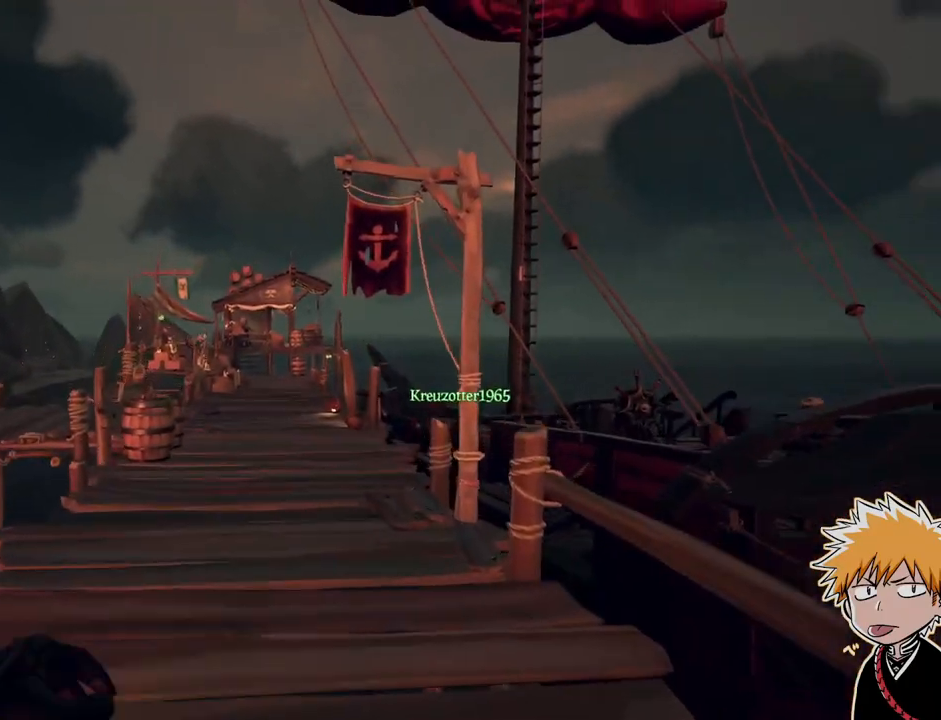
{"keys": ["shift", "w"], "mouse": [], "events": [[17, "space", "up"], [183, "shift", "down"]]}
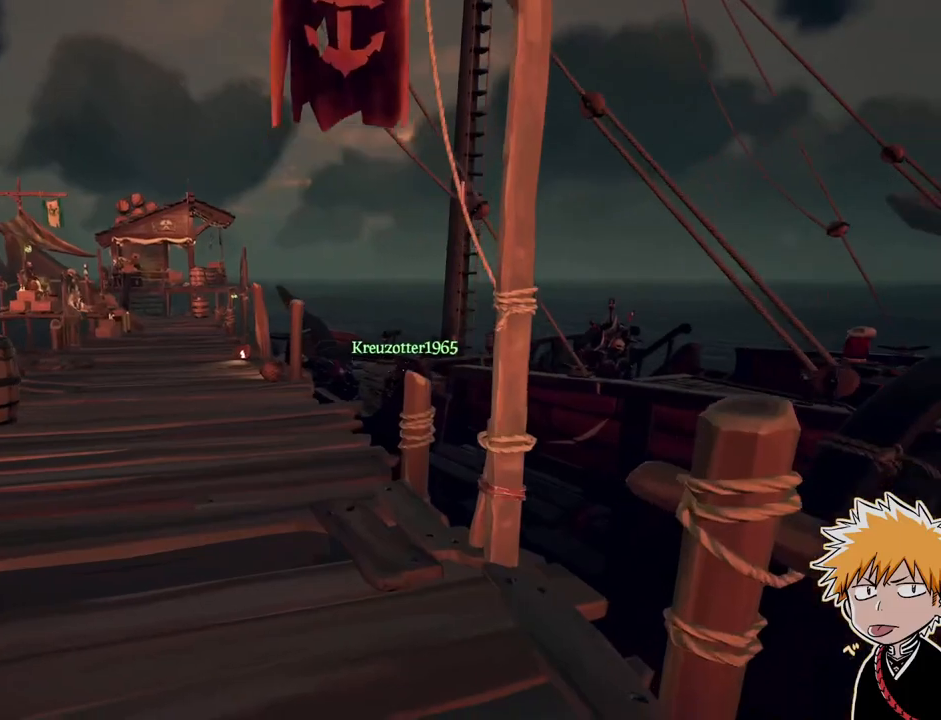
{"keys": ["w"], "mouse": ["right"], "events": [[183, "space", "down"], [283, "shift", "up"], [350, "space", "up"], [367, "mouse_right", "down"]]}
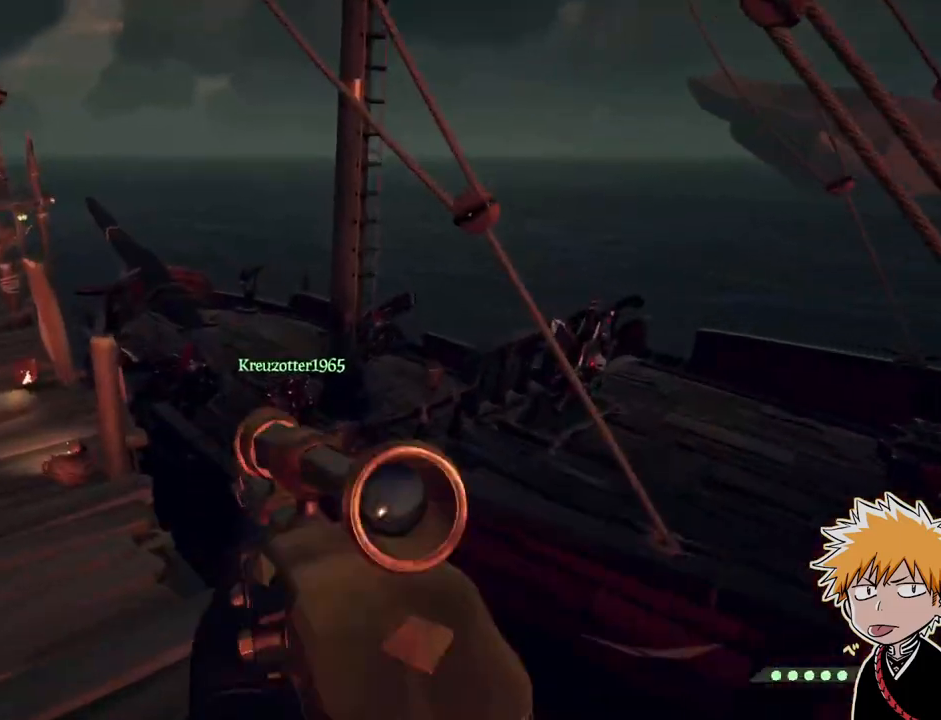
{"keys": ["a", "shift", "w"], "mouse": [], "events": [[117, "mouse_left", "down"], [150, "1", "down"], [217, "mouse_right", "up"], [233, "1", "up"], [250, "mouse_left", "up"], [383, "shift", "down"], [417, "a", "down"]]}
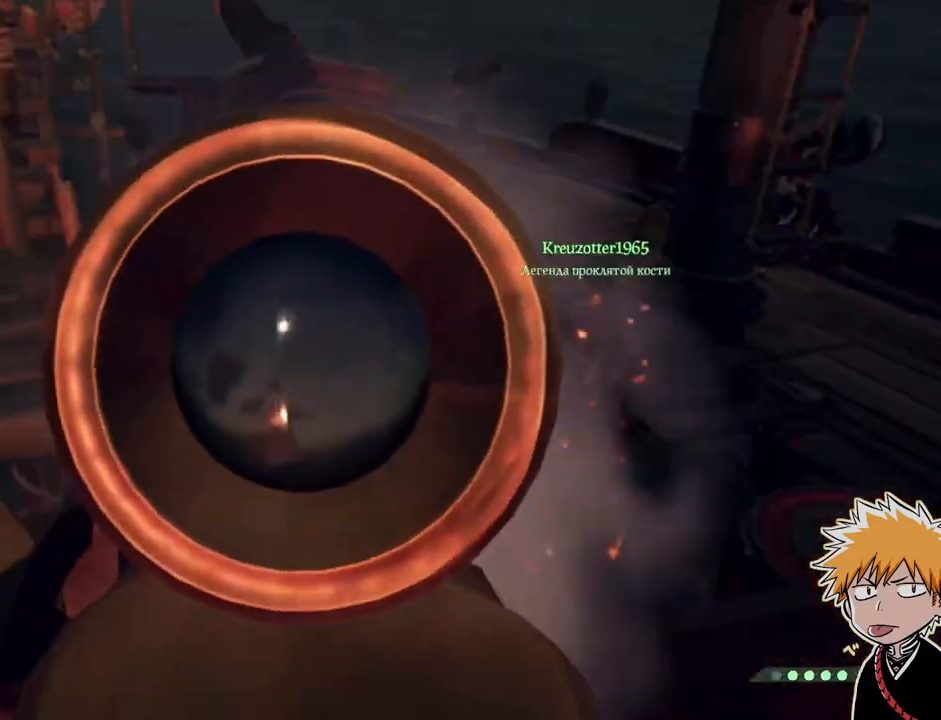
{"keys": ["a", "w"], "mouse": [], "events": [[67, "shift", "up"], [100, "a", "up"], [217, "shift", "down"], [300, "shift", "up"], [317, "a", "down"]]}
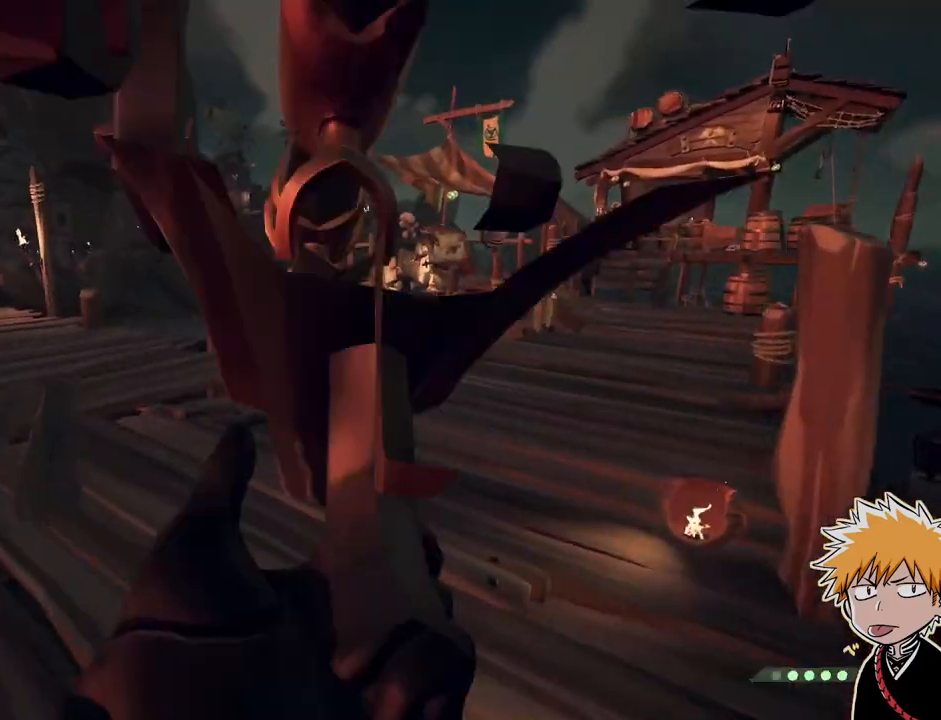
{"keys": ["w"], "mouse": [], "events": [[50, "w", "up"], [117, "space", "down"], [183, "2", "down"], [183, "space", "up"], [217, "a", "up"], [233, "2", "up"], [383, "w", "down"]]}
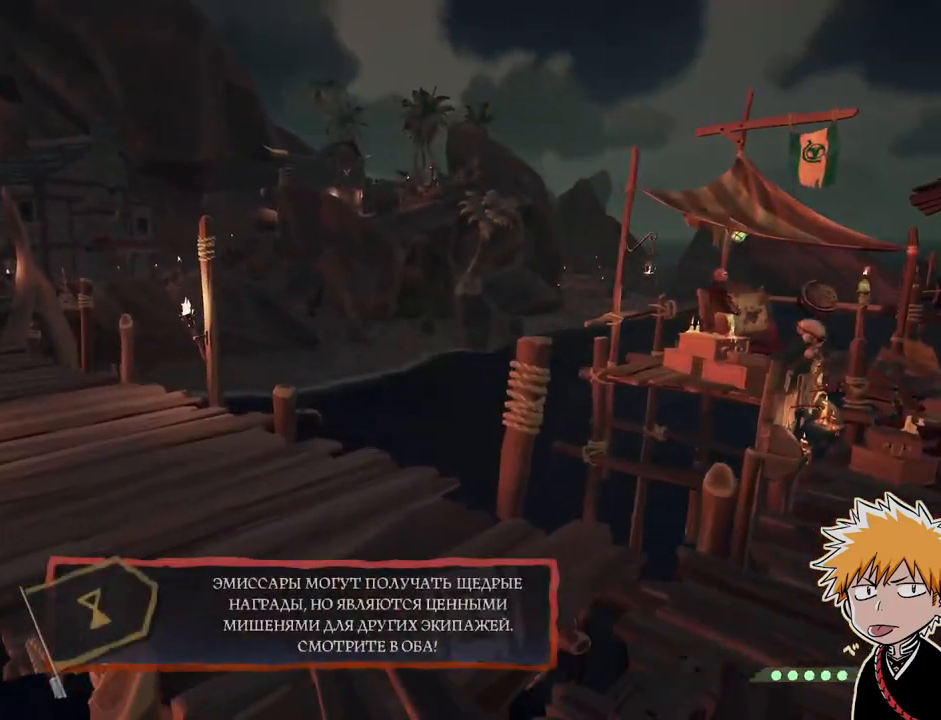
{"keys": ["d", "w"], "mouse": [], "events": [[67, "d", "down"], [317, "1", "down"], [417, "1", "up"]]}
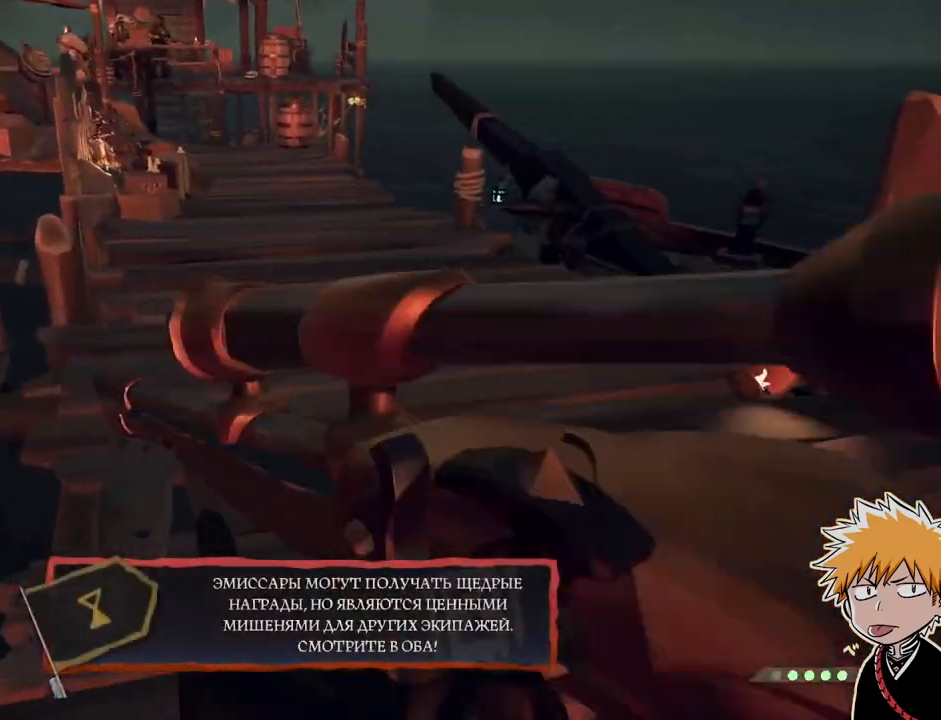
{"keys": ["w"], "mouse": [], "events": [[200, "d", "up"]]}
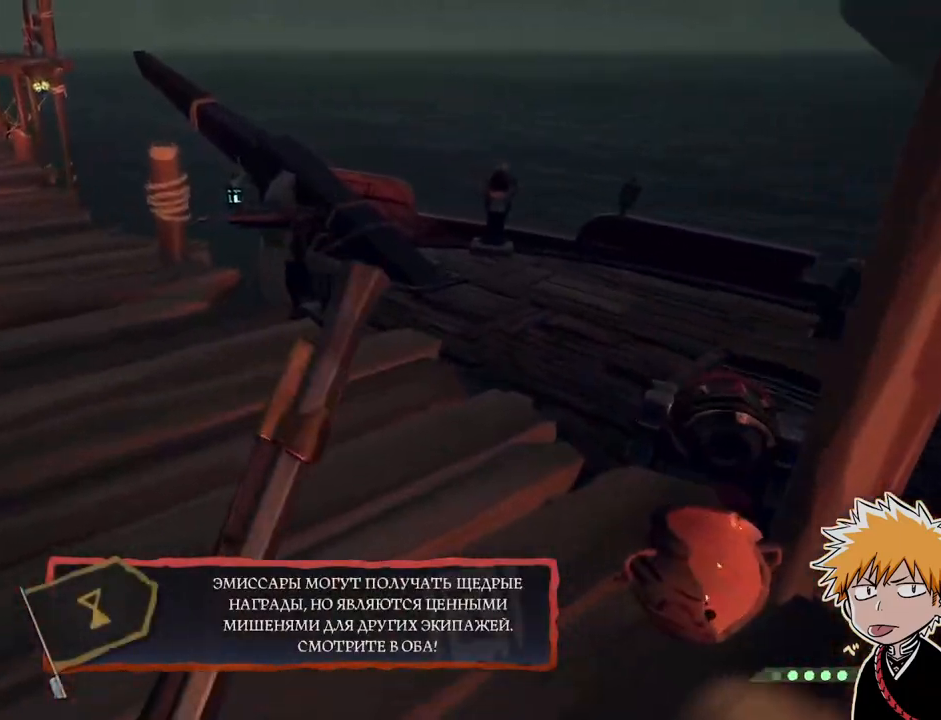
{"keys": ["space", "w"], "mouse": [], "events": [[400, "space", "down"]]}
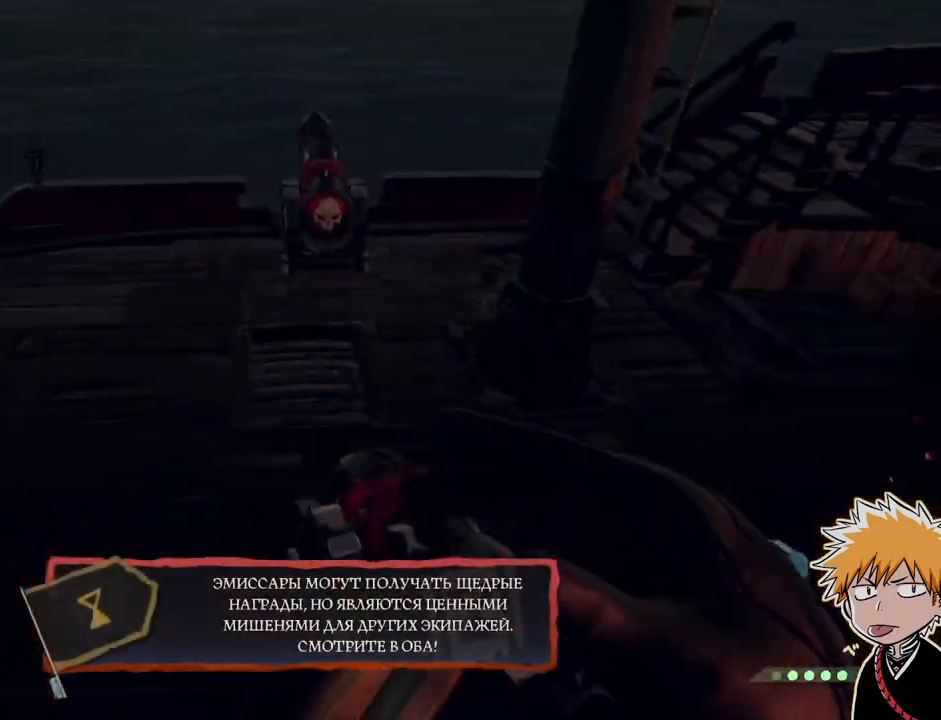
{"keys": ["w"], "mouse": [], "events": [[50, "d", "down"], [67, "space", "up"], [333, "d", "up"]]}
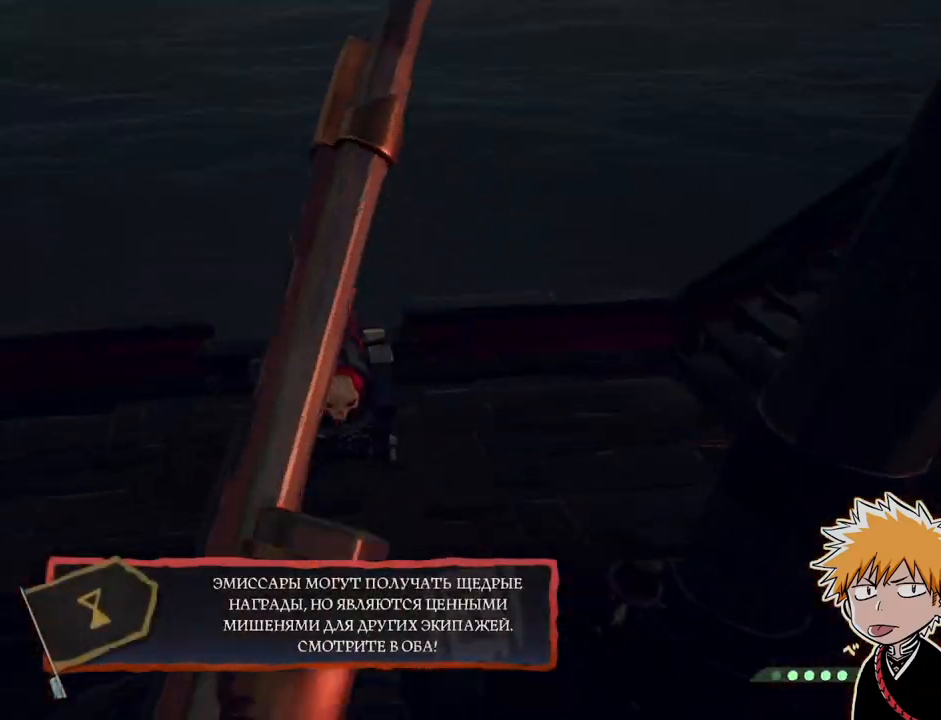
{"keys": ["w"], "mouse": [], "events": []}